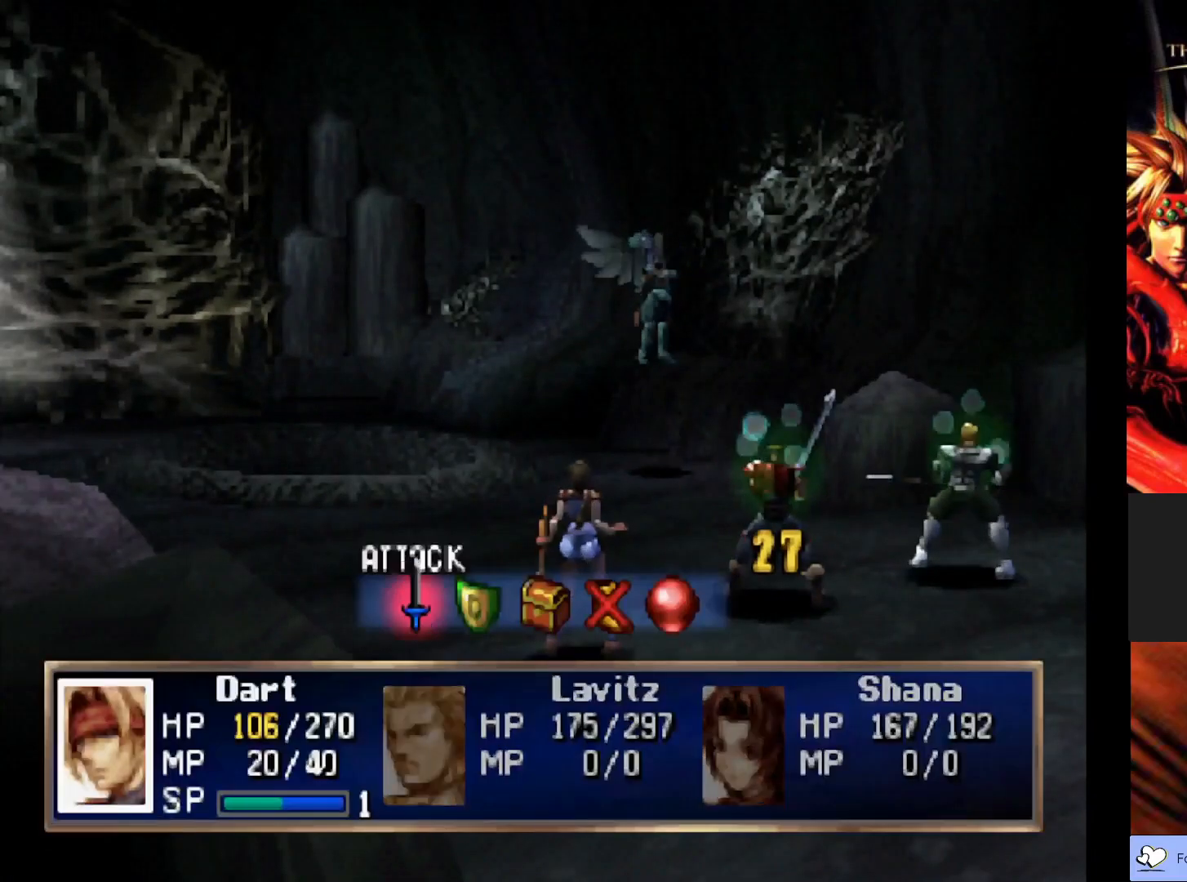
Gameplay with a controller (PlayStation layout); each line is a JSON object with the inputs held at the frame after it. "events" lists button and stick changes between this image and that frame as [ms after this image, input, new state], when the widget could be followed in between. Not read: right_stick.
{"buttons": ["CROSS"], "left_stick": "center", "events": [[50, "CROSS", "down"], [217, "CROSS", "up"], [350, "CROSS", "down"]]}
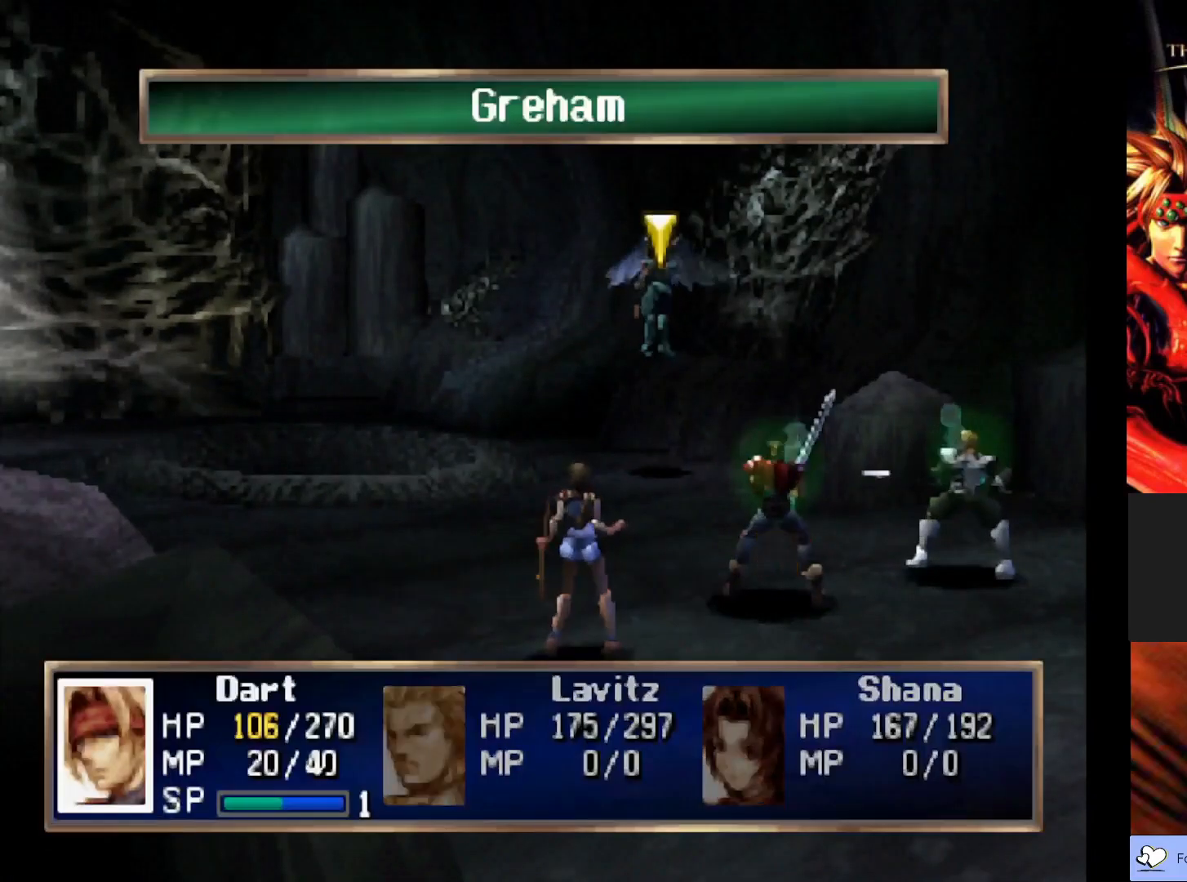
{"buttons": [], "left_stick": "center", "events": [[33, "CROSS", "up"]]}
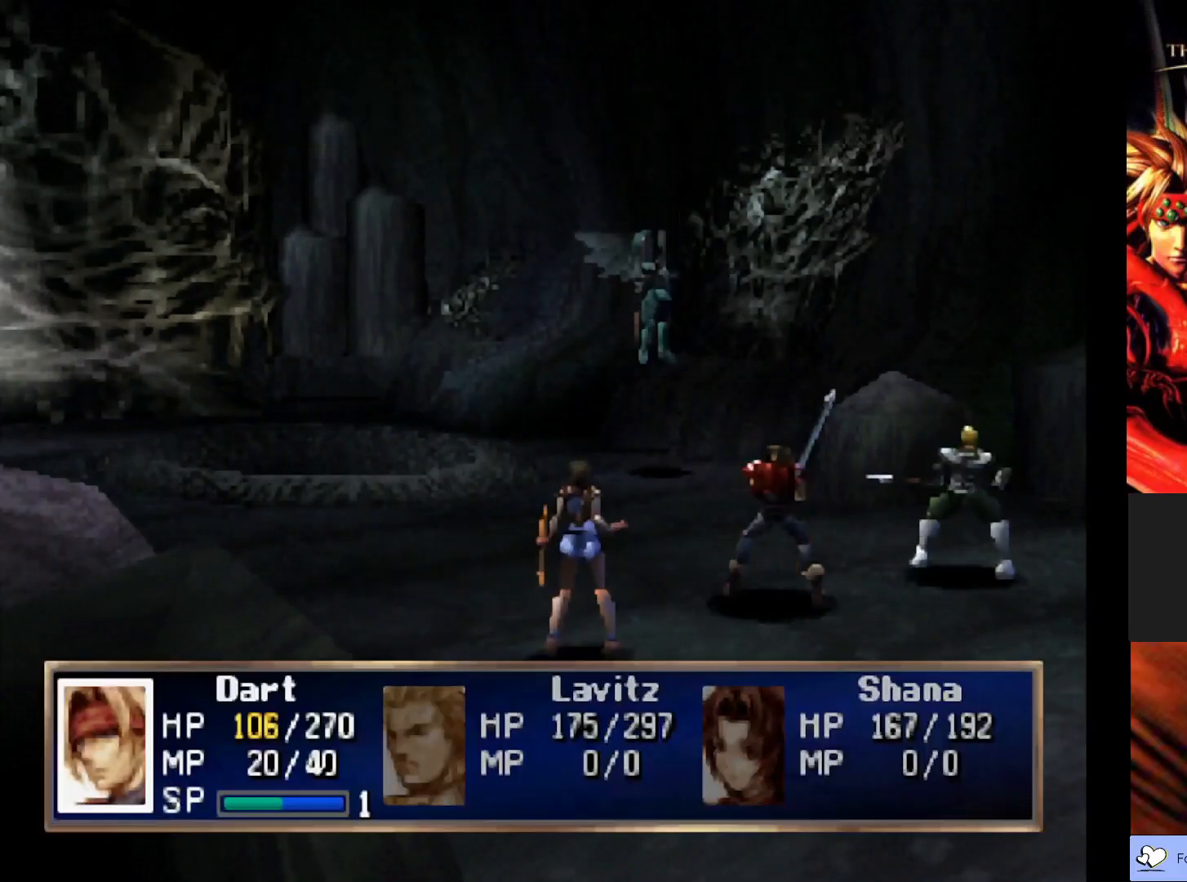
{"buttons": [], "left_stick": "center", "events": []}
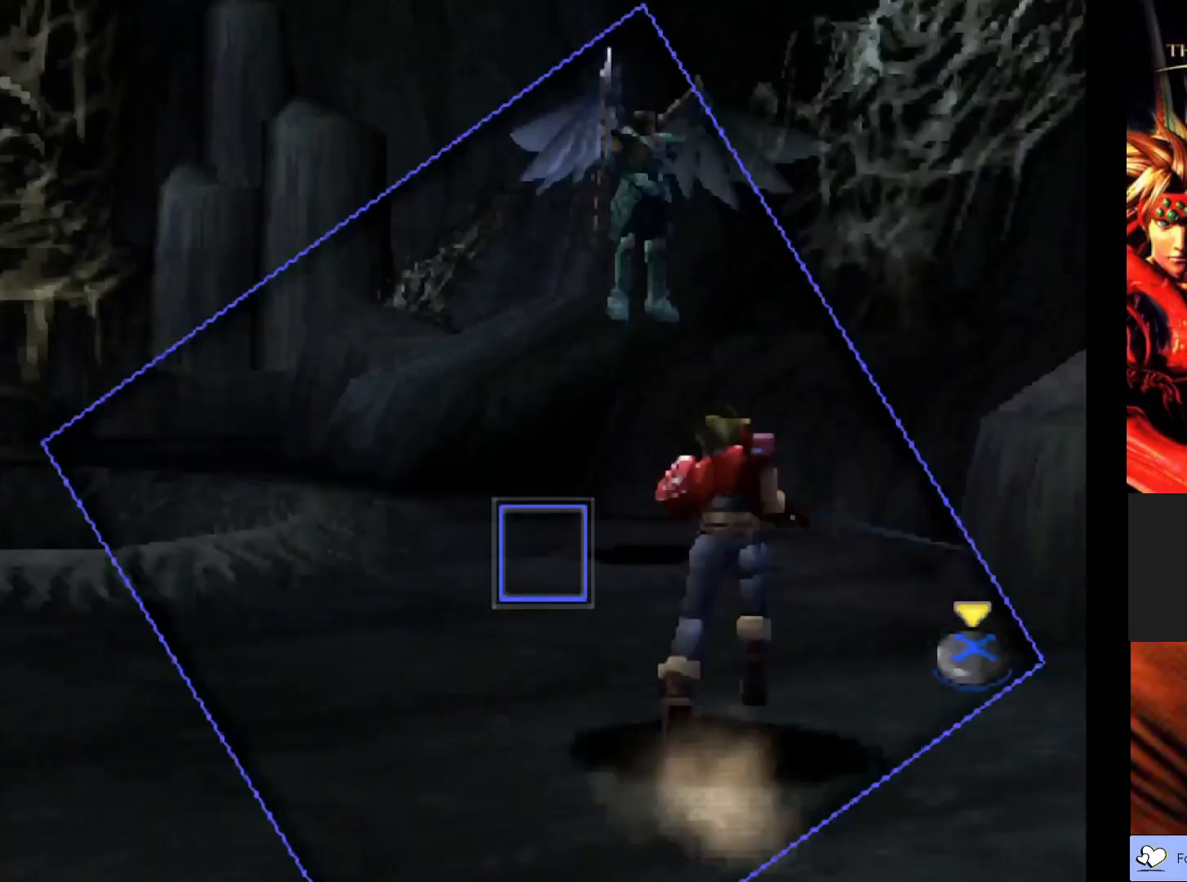
{"buttons": [], "left_stick": "center", "events": []}
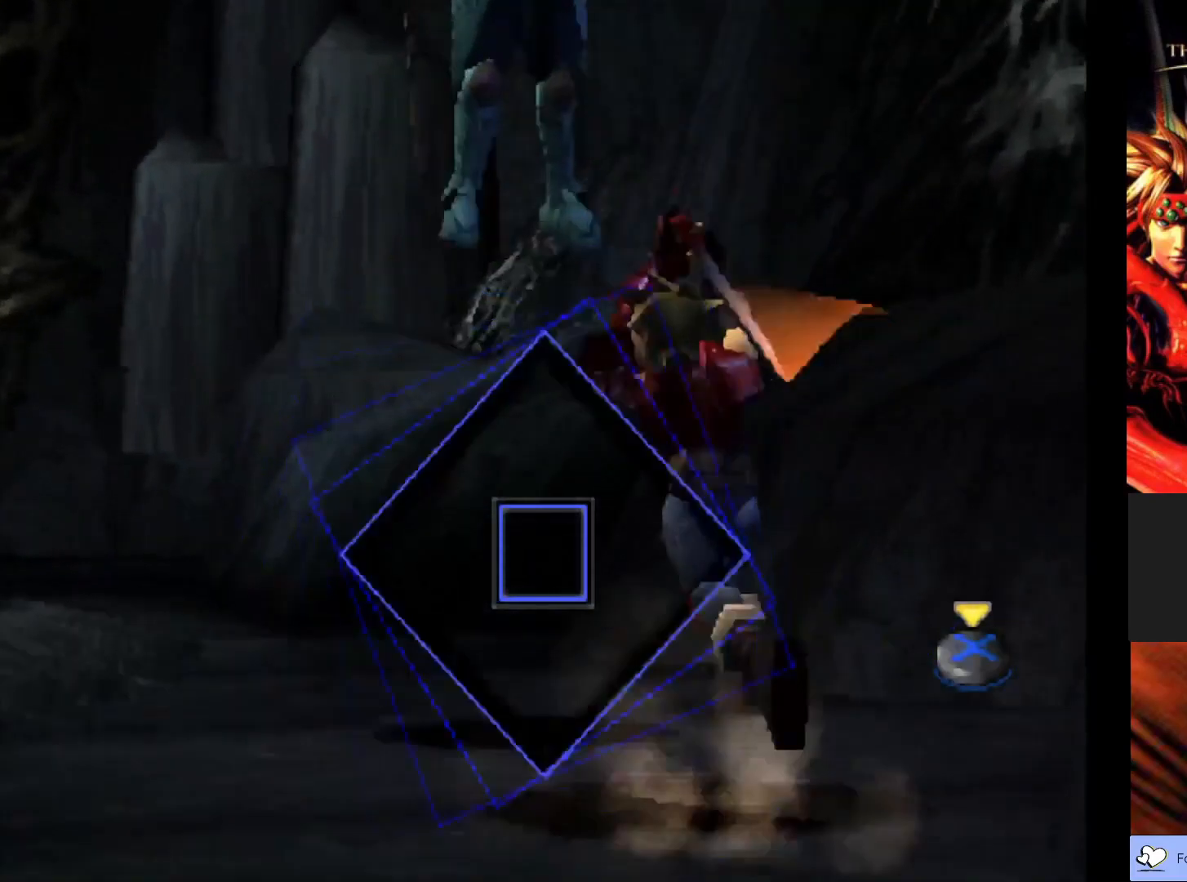
{"buttons": [], "left_stick": "center", "events": [[17, "CROSS", "down"], [183, "CROSS", "up"]]}
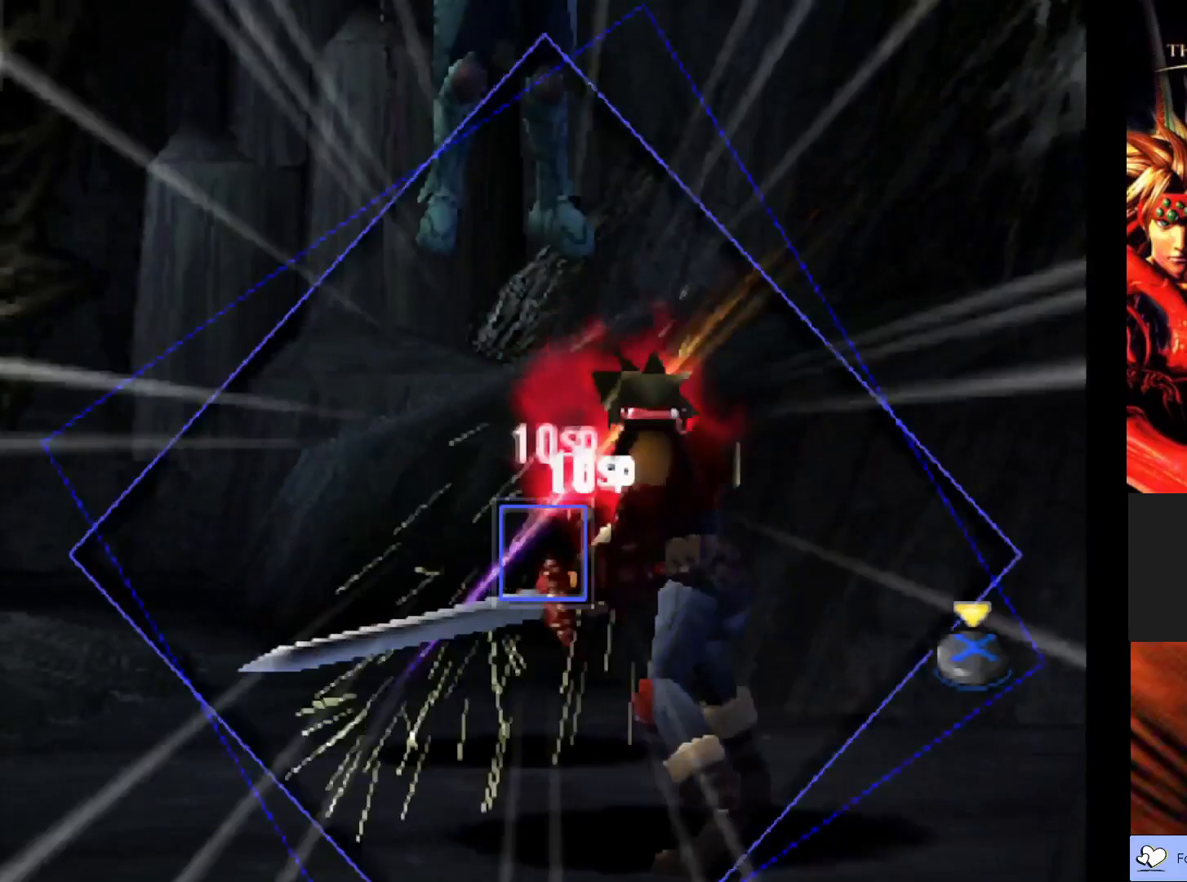
{"buttons": ["CROSS"], "left_stick": "center", "events": [[450, "CROSS", "down"]]}
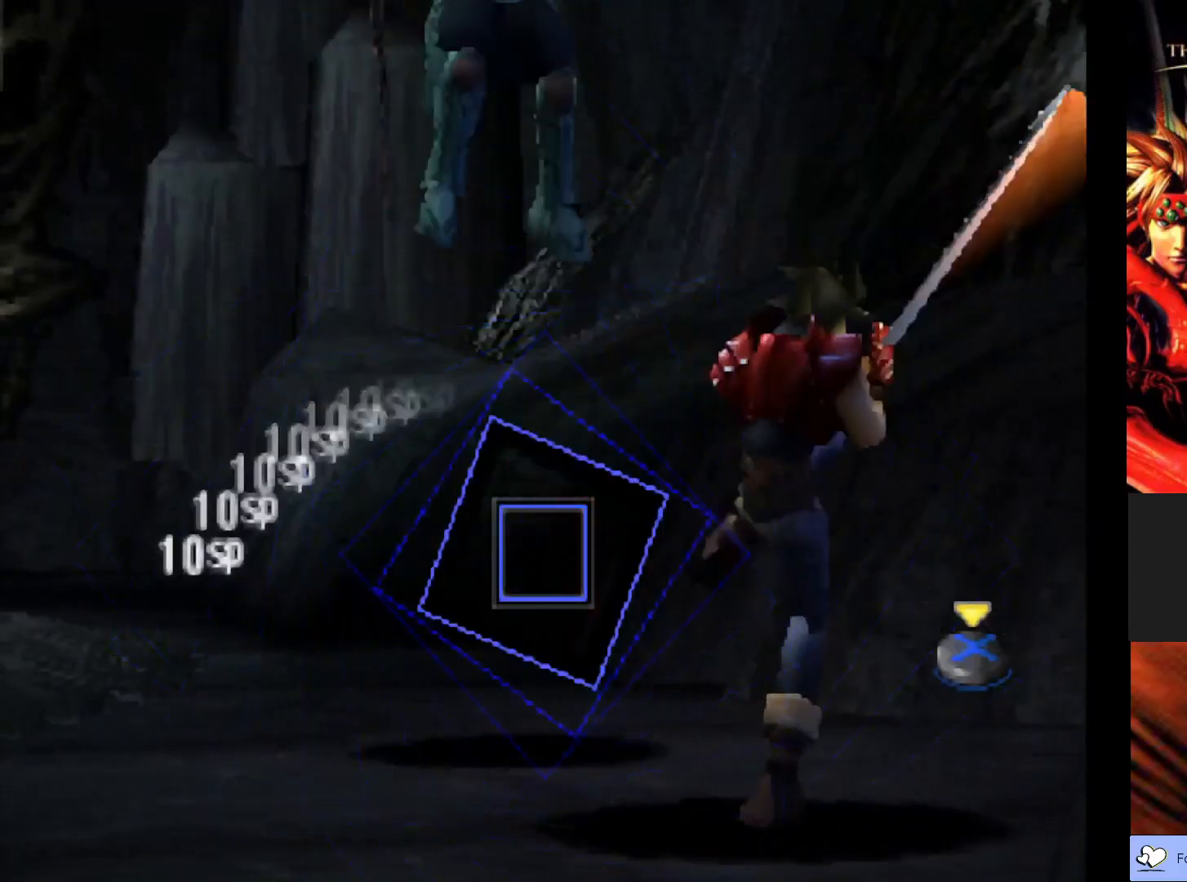
{"buttons": [], "left_stick": "center", "events": [[100, "CROSS", "up"]]}